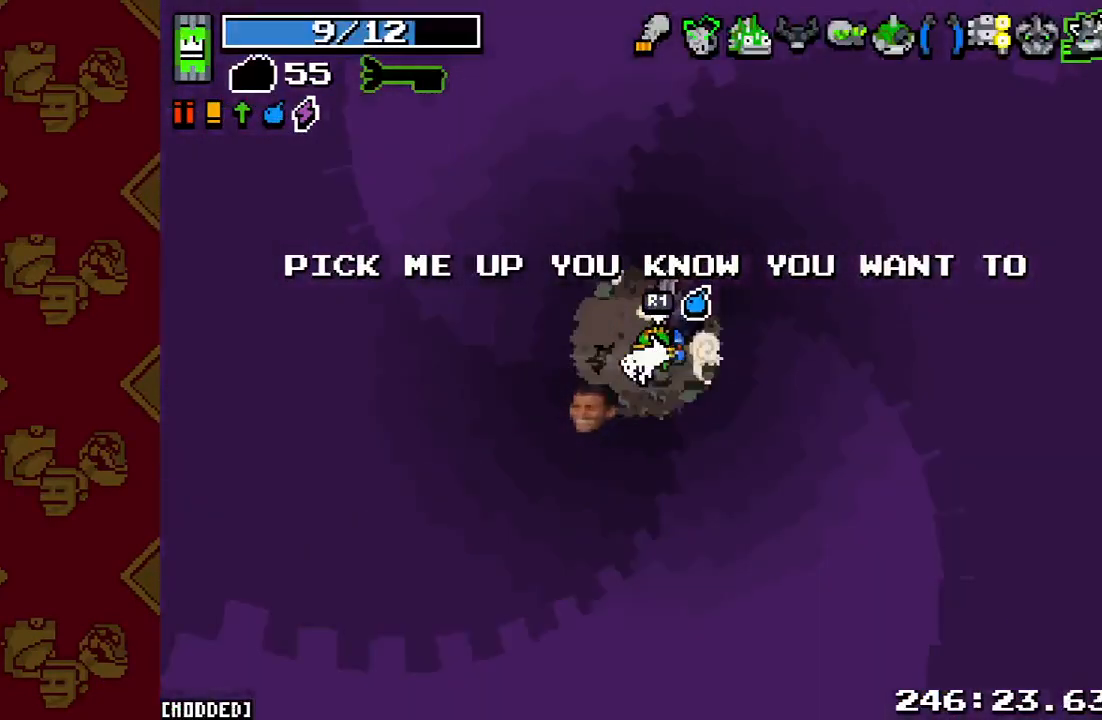
Gameplay with a controller (PlayStation layout); each line is a JSON object with the inputs held at the frame after it. "events" lists button and stick changes between this image and that frame as [ms after this image, input, new state], when the widget could be followed in between. Not read: L3 R3.
{"buttons": ["R2"], "left_stick": "left", "right_stick": "left", "events": [[100, "right_stick", "left"], [233, "left_stick", "left"], [467, "R2", "down"]]}
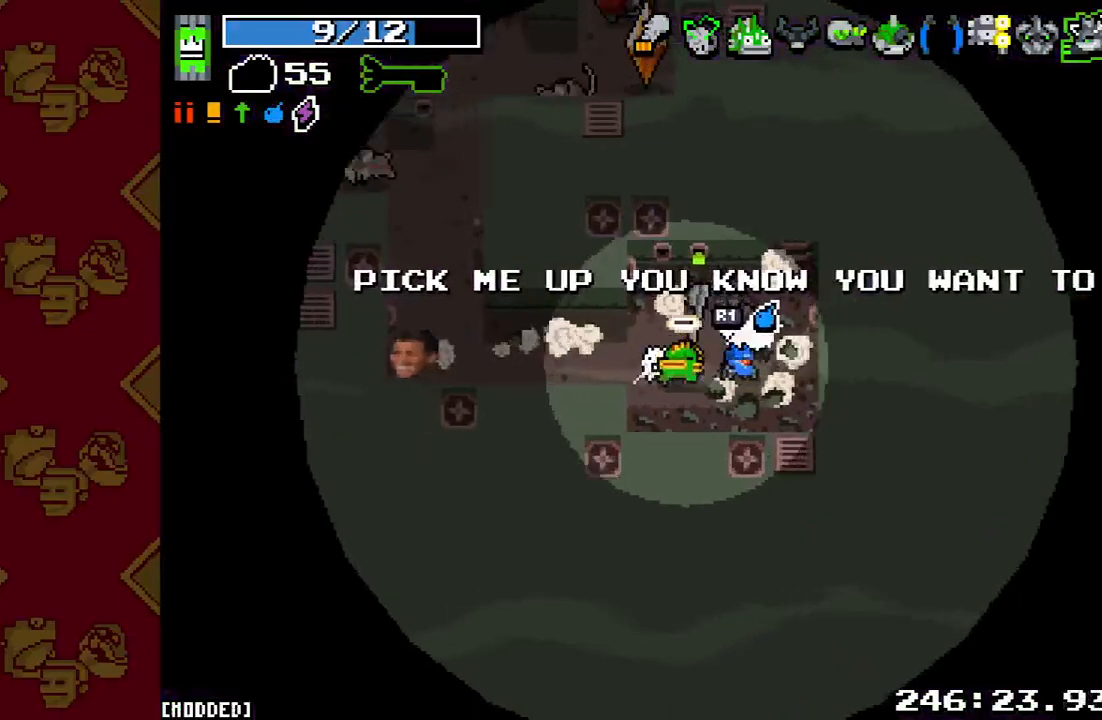
{"buttons": [], "left_stick": "left", "right_stick": "left", "events": [[100, "R2", "up"], [267, "R2", "down"], [400, "R2", "up"]]}
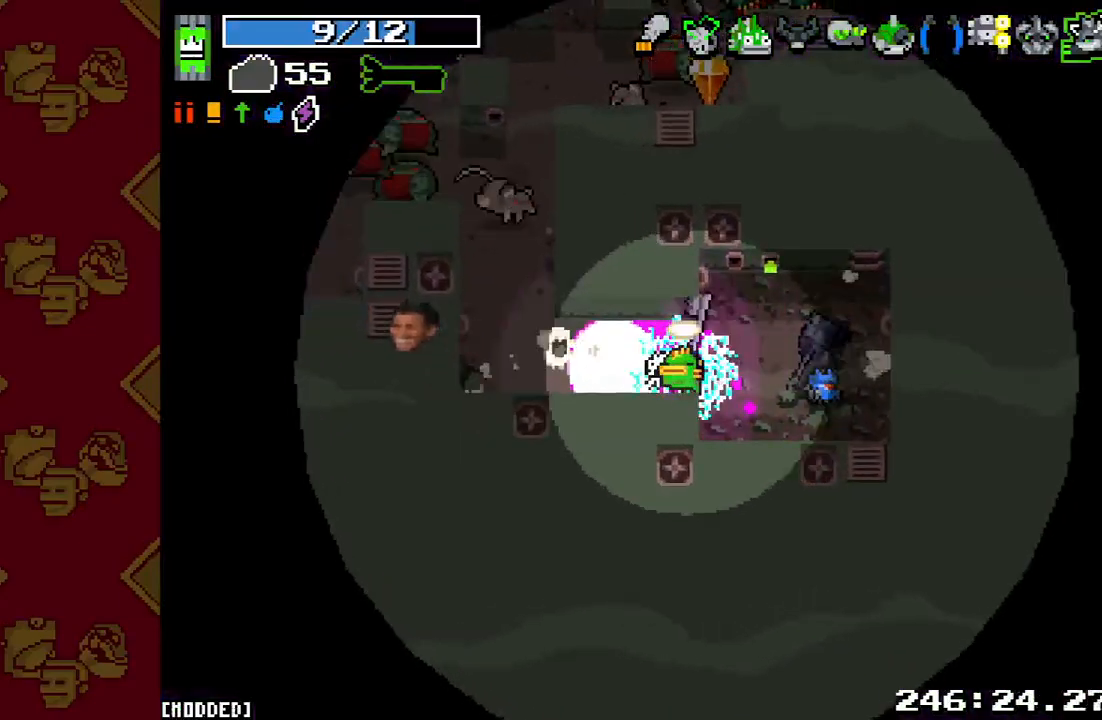
{"buttons": [], "left_stick": "left", "right_stick": "up-left", "events": [[67, "L1", "down"], [100, "left_stick", "up-left"], [133, "right_stick", "up-left"], [200, "L1", "up"], [333, "R2", "down"], [333, "left_stick", "left"], [500, "R2", "up"]]}
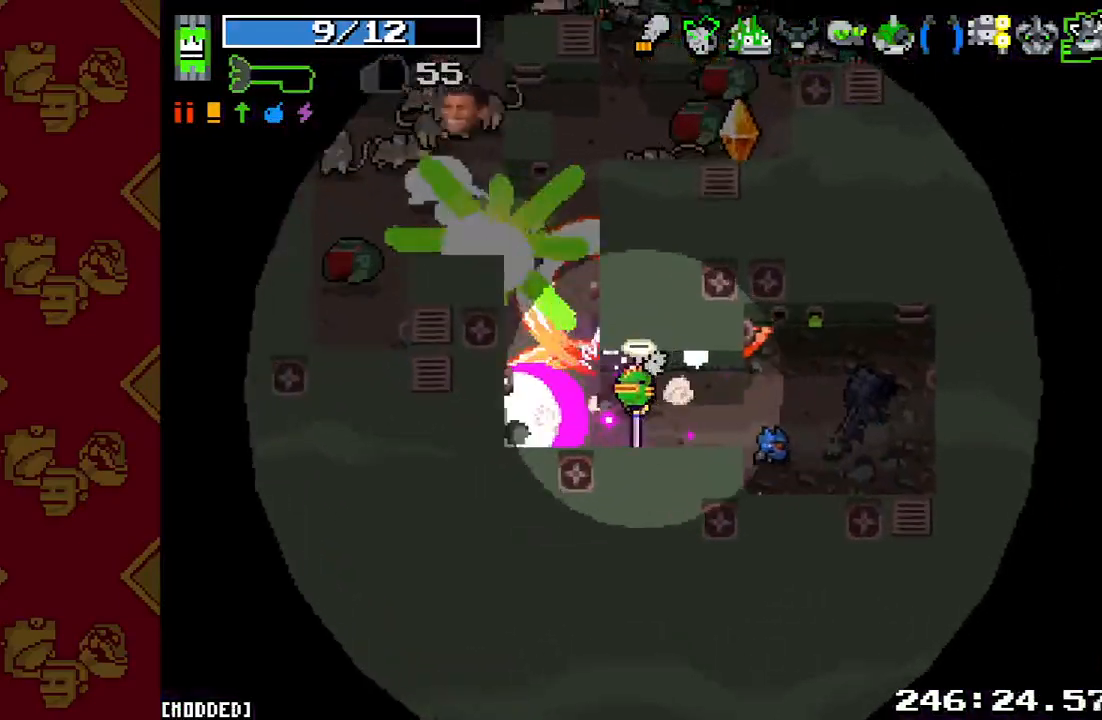
{"buttons": [], "left_stick": "up", "right_stick": "up-left", "events": [[133, "R2", "down"], [133, "left_stick", "up-left"], [267, "R2", "up"], [367, "R2", "down"], [433, "left_stick", "up"], [467, "R2", "up"]]}
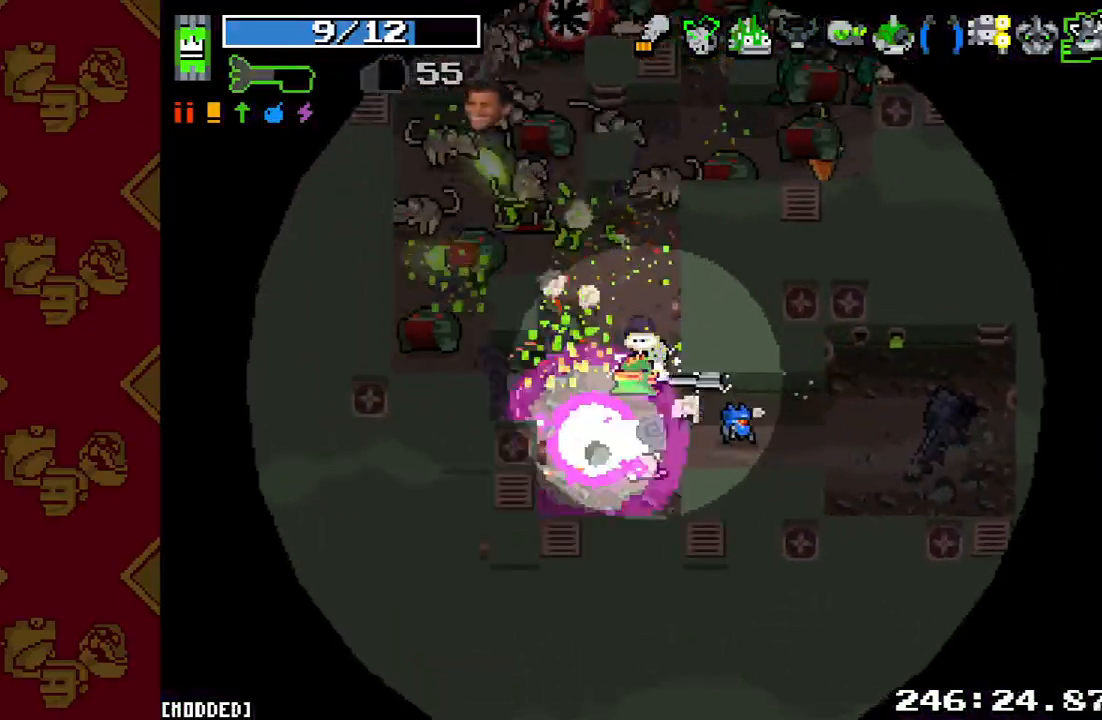
{"buttons": [], "left_stick": "down", "right_stick": "up-left", "events": [[100, "R2", "down"], [167, "left_stick", "up-right"], [200, "R2", "up"], [300, "R2", "down"], [467, "R2", "up"], [467, "left_stick", "down"]]}
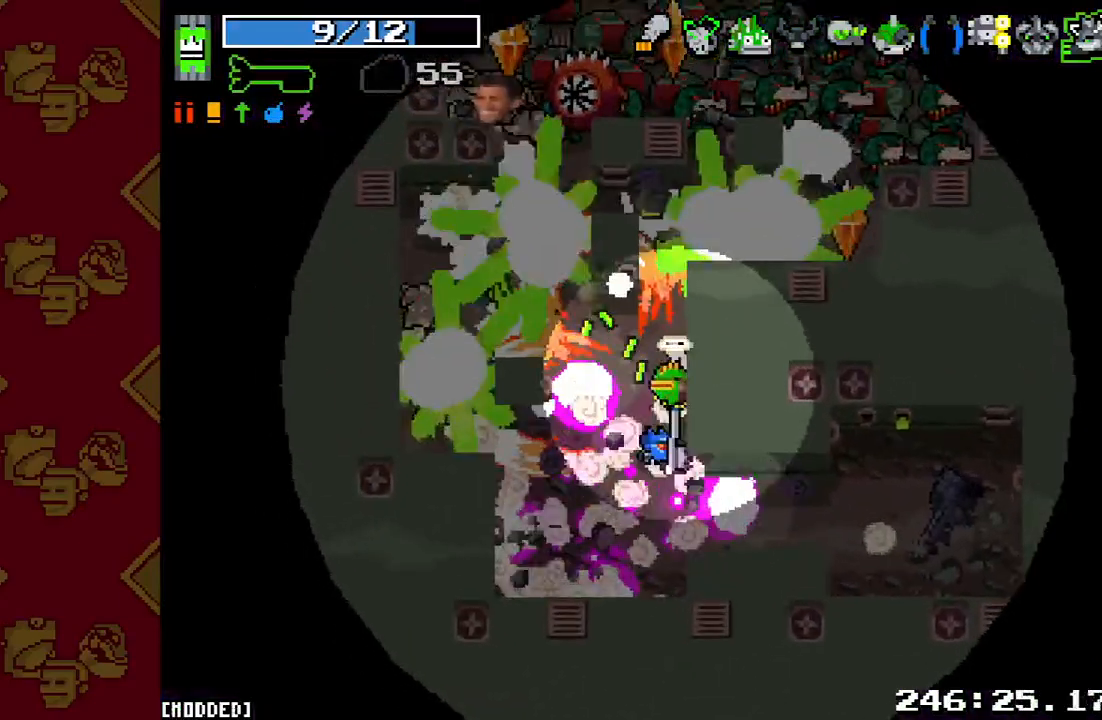
{"buttons": ["R2"], "left_stick": "down", "right_stick": "up", "events": [[67, "R2", "down"], [167, "R2", "up"], [200, "L1", "down"], [233, "left_stick", "down-right"], [300, "R2", "down"], [367, "L1", "up"], [400, "R2", "up"], [467, "R2", "down"], [467, "left_stick", "down"], [467, "right_stick", "up"]]}
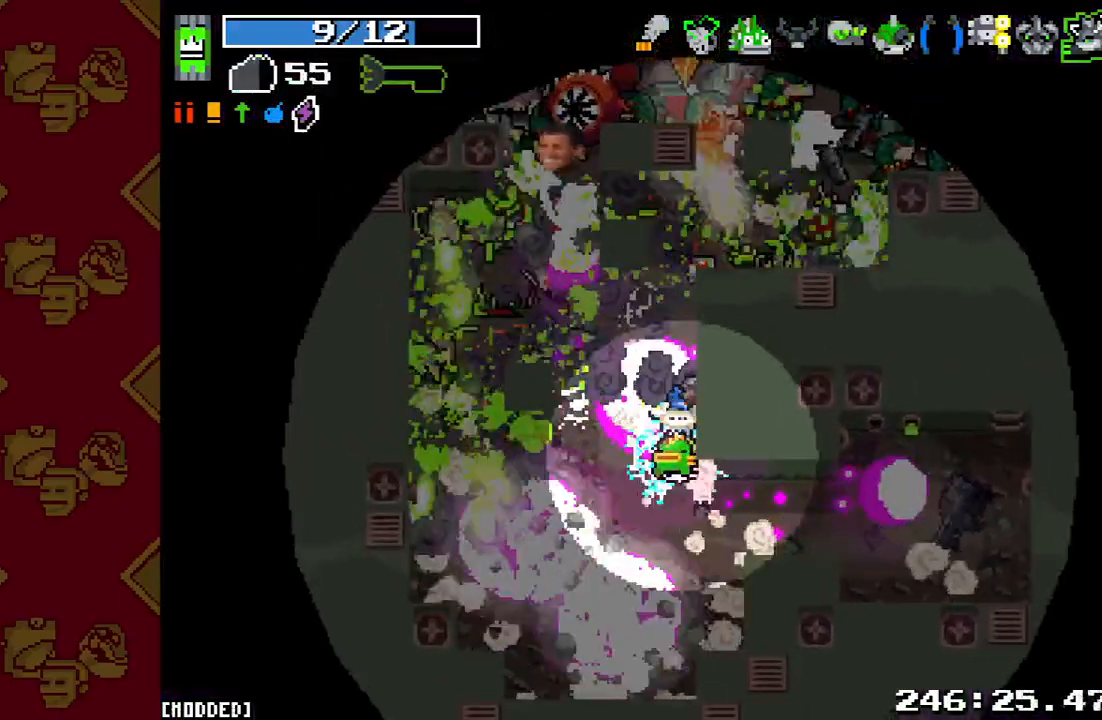
{"buttons": ["R2"], "left_stick": "left", "right_stick": "up", "events": [[133, "R2", "up"], [200, "R2", "down"], [333, "left_stick", "down-left"], [367, "R2", "up"], [400, "R2", "down"], [500, "left_stick", "left"]]}
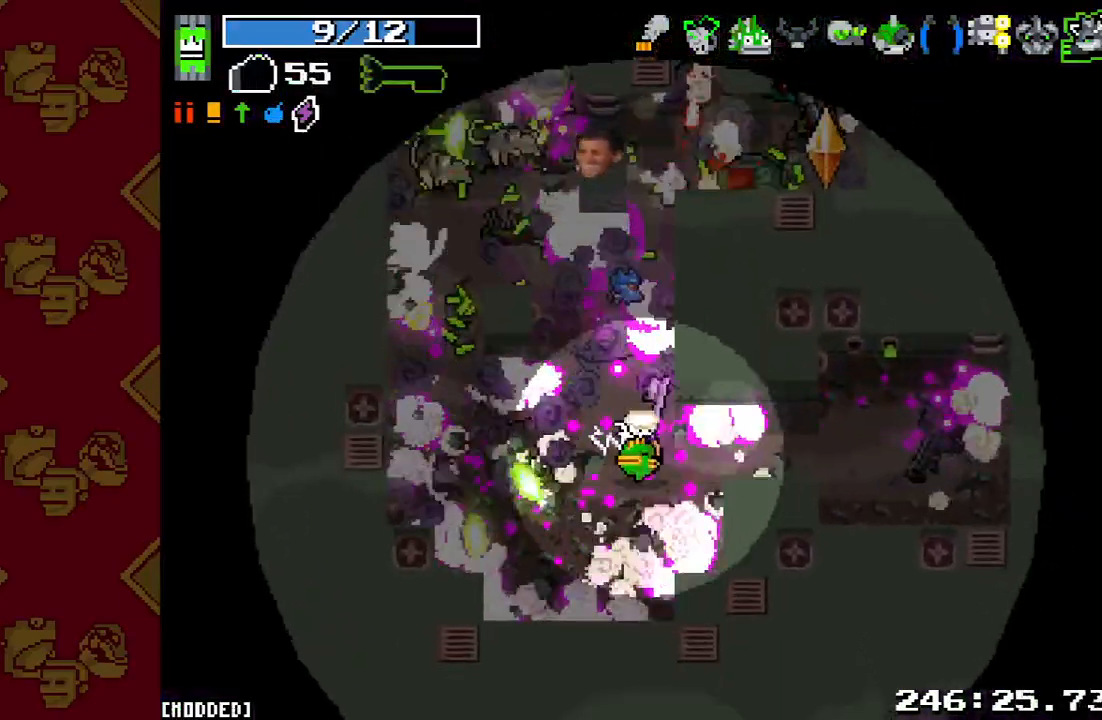
{"buttons": ["R2"], "left_stick": "left", "right_stick": "up", "events": [[100, "R2", "up"], [167, "R2", "down"], [333, "R2", "up"], [400, "R2", "down"]]}
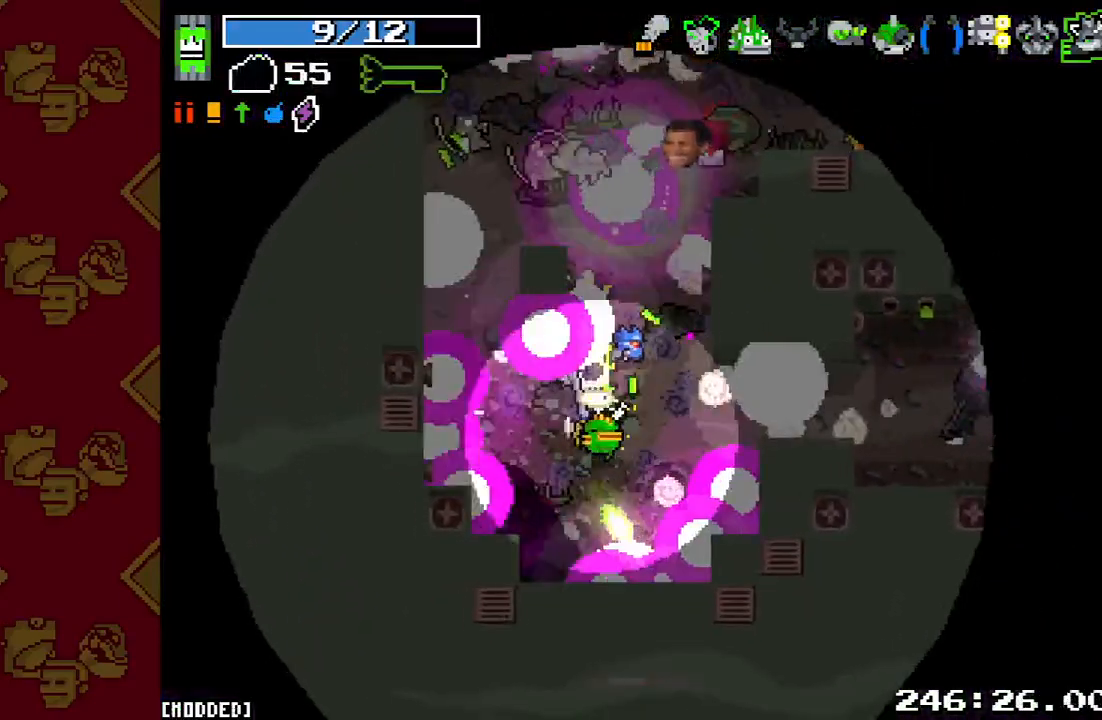
{"buttons": [], "left_stick": "up", "right_stick": "up", "events": [[33, "R2", "up"], [133, "R2", "down"], [233, "R2", "up"], [333, "R2", "down"], [433, "R2", "up"], [433, "left_stick", "up"]]}
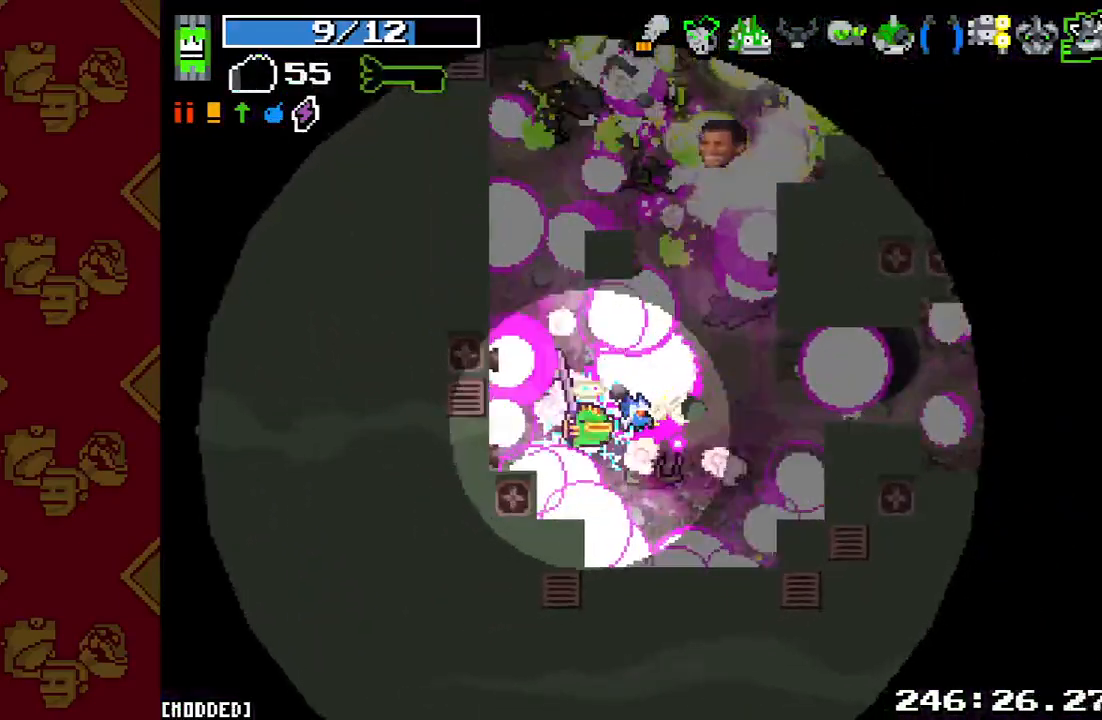
{"buttons": [], "left_stick": "up-right", "right_stick": "center", "events": [[33, "R2", "down"], [67, "right_stick", "up-right"], [167, "L1", "down"], [167, "R2", "up"], [267, "R2", "down"], [300, "L1", "up"], [367, "R2", "up"], [400, "right_stick", "center"], [500, "left_stick", "up-right"]]}
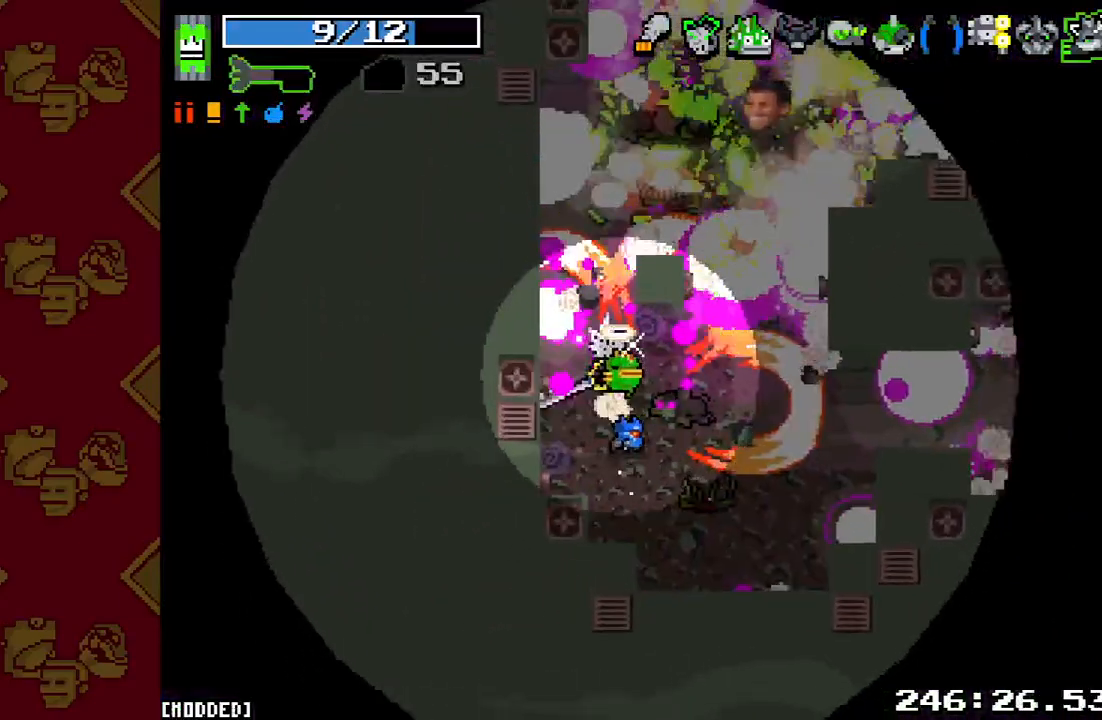
{"buttons": ["R2"], "left_stick": "up-right", "right_stick": "up", "events": [[67, "right_stick", "up"], [100, "R2", "down"], [167, "left_stick", "right"], [300, "R2", "up"], [300, "left_stick", "up-right"], [333, "R2", "down"]]}
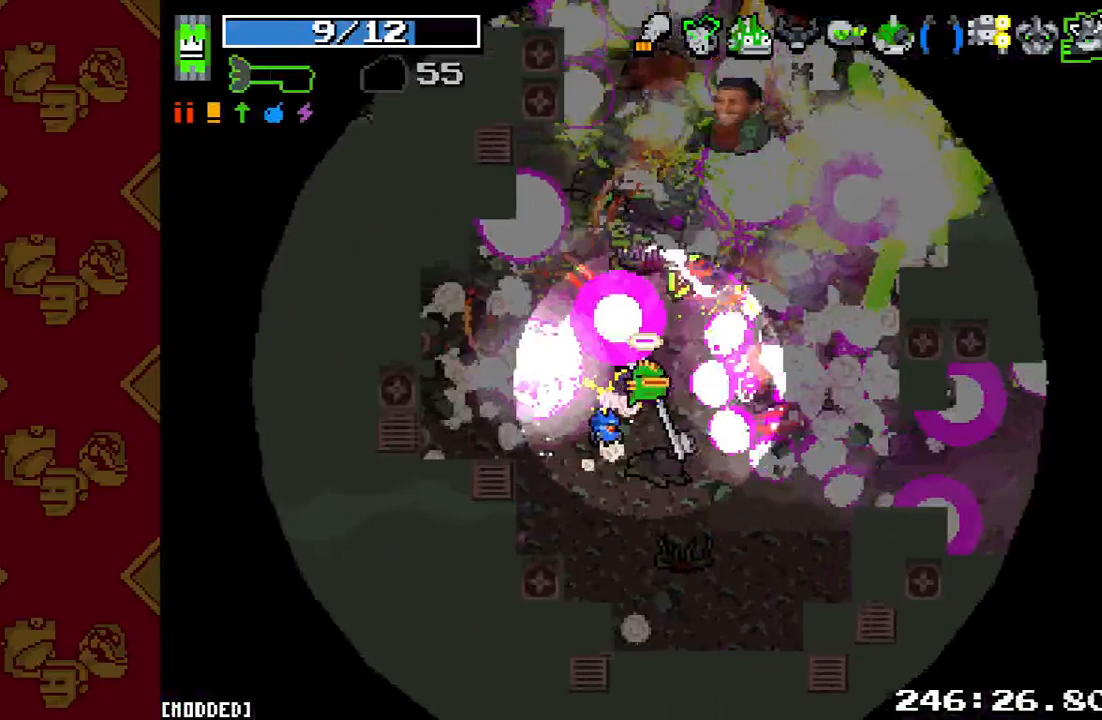
{"buttons": ["R2"], "left_stick": "down-right", "right_stick": "up", "events": [[33, "L1", "down"], [33, "R2", "up"], [133, "left_stick", "right"], [167, "L1", "up"], [167, "R2", "down"], [267, "R2", "up"], [267, "left_stick", "down-right"], [367, "R2", "down"]]}
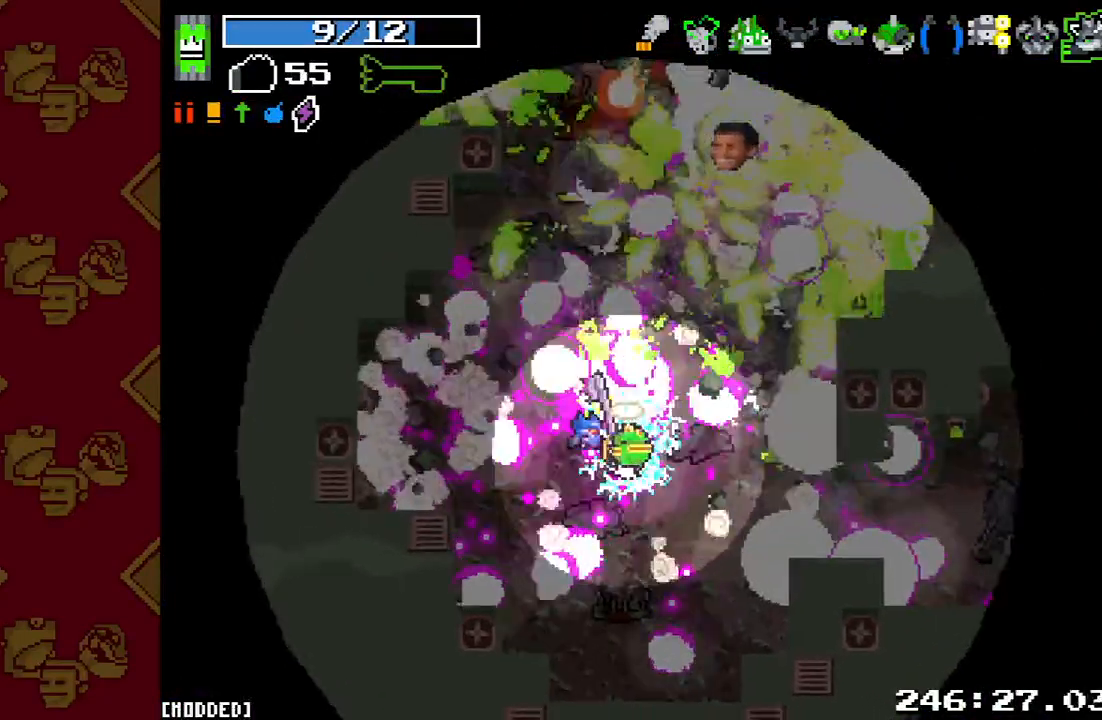
{"buttons": [], "left_stick": "down-right", "right_stick": "up", "events": [[33, "R2", "up"], [133, "R2", "down"], [200, "left_stick", "up-right"], [233, "R2", "up"], [333, "R2", "down"], [400, "left_stick", "down-right"], [467, "R2", "up"]]}
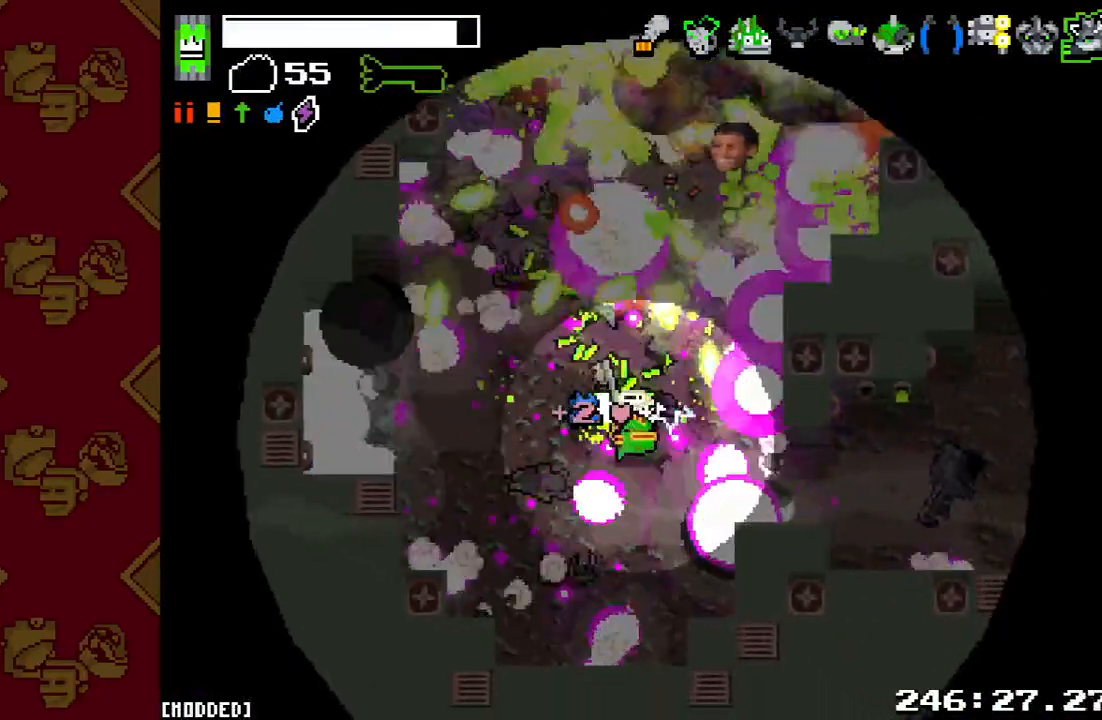
{"buttons": ["L1"], "left_stick": "up-right", "right_stick": "up", "events": [[33, "L1", "down"], [100, "R2", "down"], [133, "L1", "up"], [133, "left_stick", "up-right"], [267, "R2", "up"], [300, "R2", "down"], [467, "L1", "down"], [467, "R2", "up"]]}
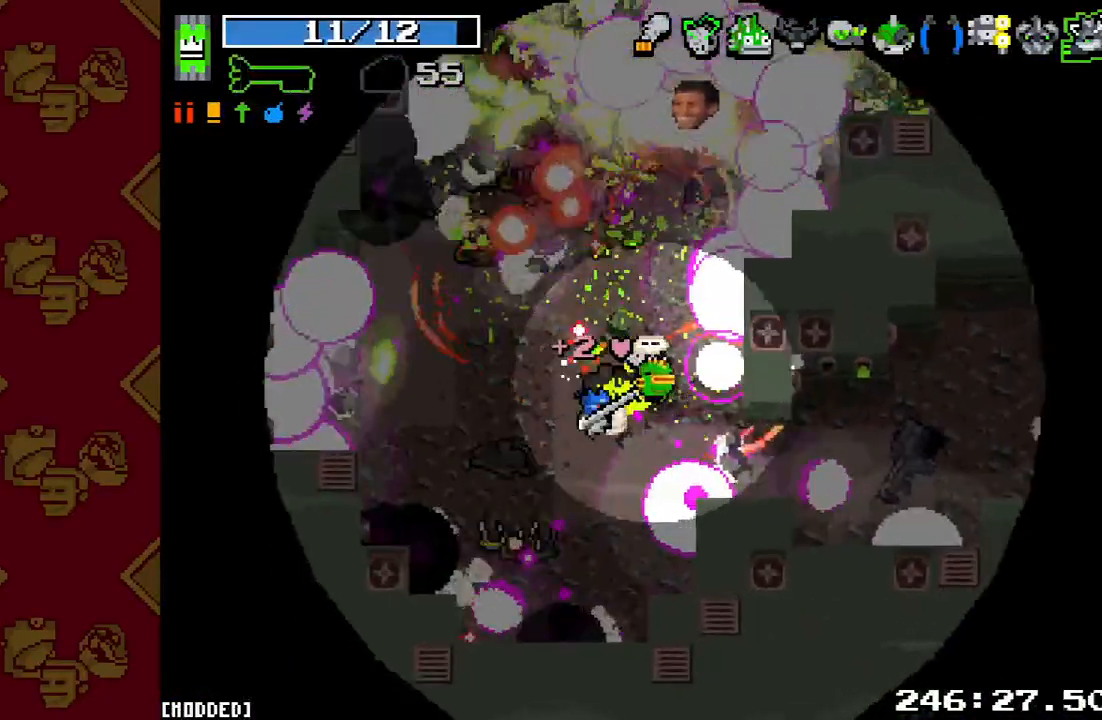
{"buttons": [], "left_stick": "up-right", "right_stick": "up", "events": [[67, "L1", "up"], [133, "R2", "down"], [200, "R2", "up"], [333, "R2", "down"], [433, "R2", "up"]]}
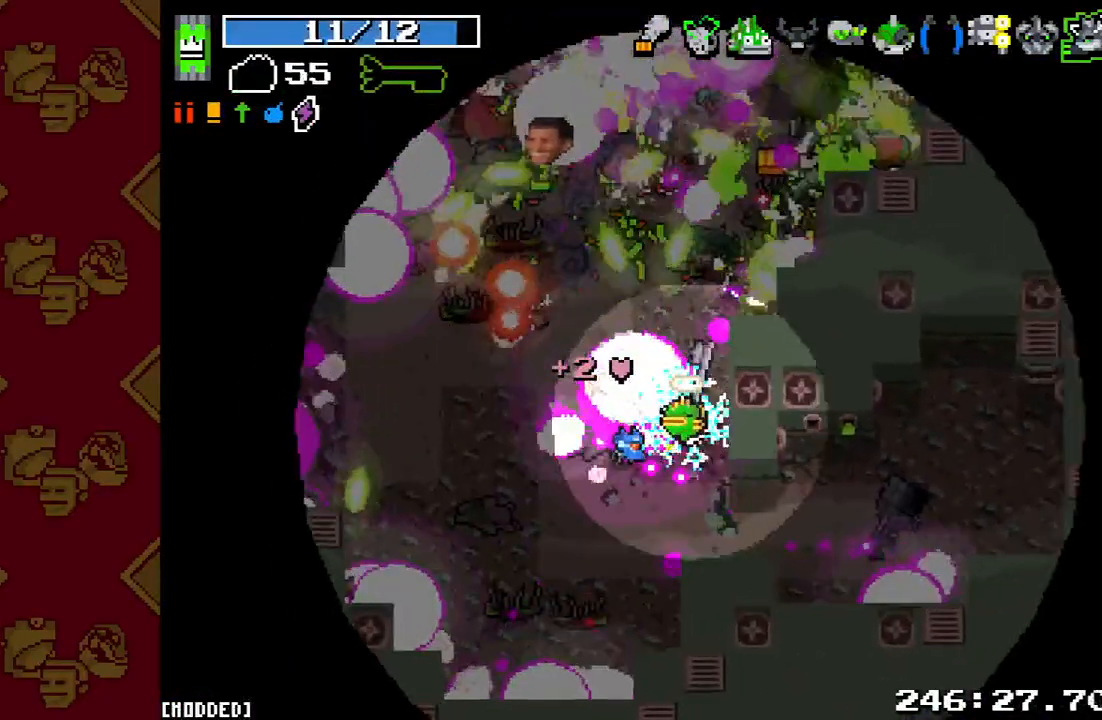
{"buttons": ["L1"], "left_stick": "up-right", "right_stick": "up", "events": [[33, "R2", "down"], [133, "R2", "up"], [267, "R2", "down"], [400, "L1", "down"], [400, "R2", "up"]]}
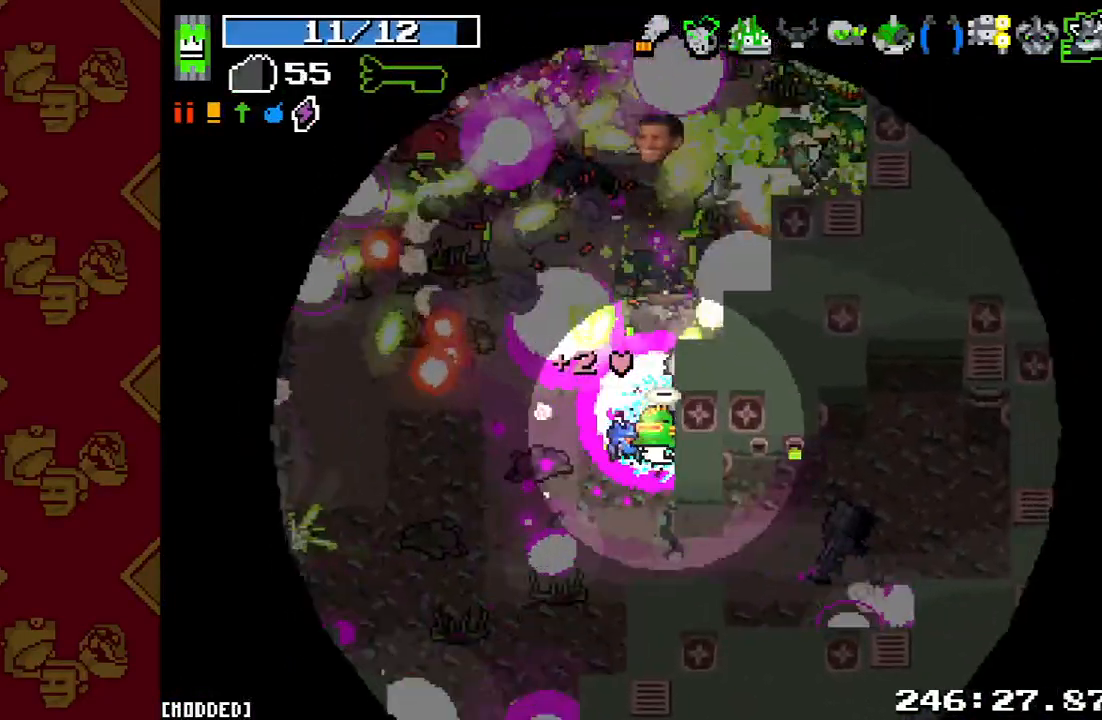
{"buttons": ["R2"], "left_stick": "up-right", "right_stick": "up", "events": [[67, "L1", "up"], [67, "R2", "down"], [167, "R2", "up"], [267, "R2", "down"], [433, "R2", "up"], [500, "R2", "down"]]}
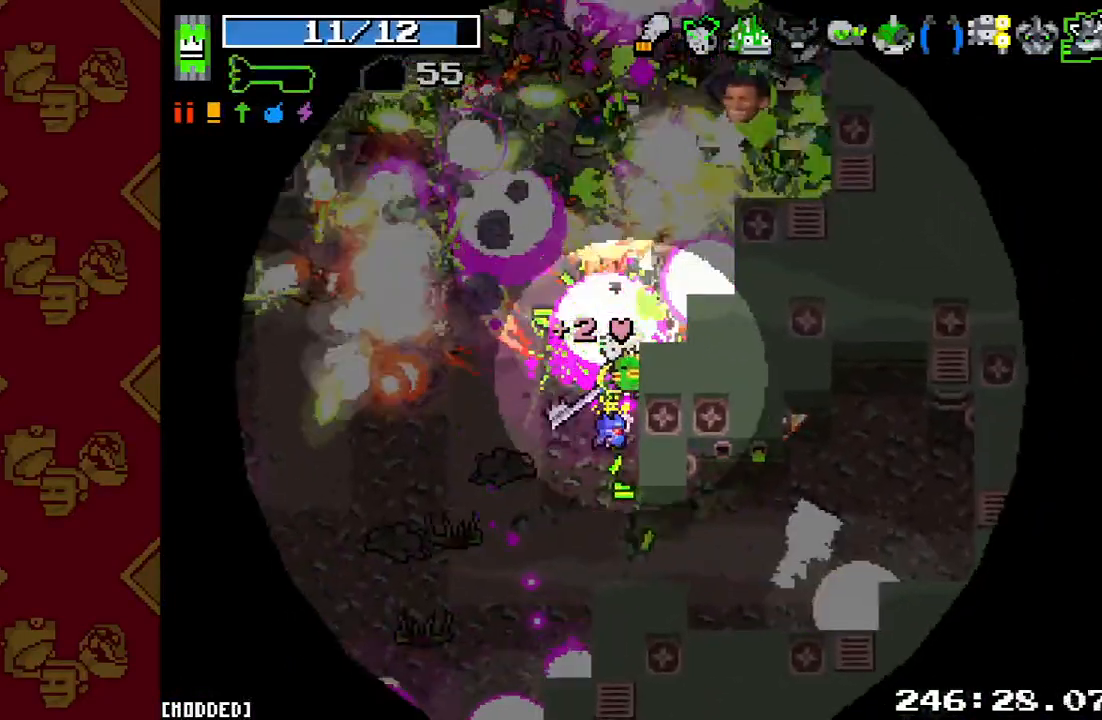
{"buttons": ["R2"], "left_stick": "right", "right_stick": "up", "events": [[167, "L1", "down"], [167, "R2", "up"], [300, "R2", "down"], [300, "left_stick", "right"], [333, "L1", "up"], [433, "R2", "up"], [500, "R2", "down"]]}
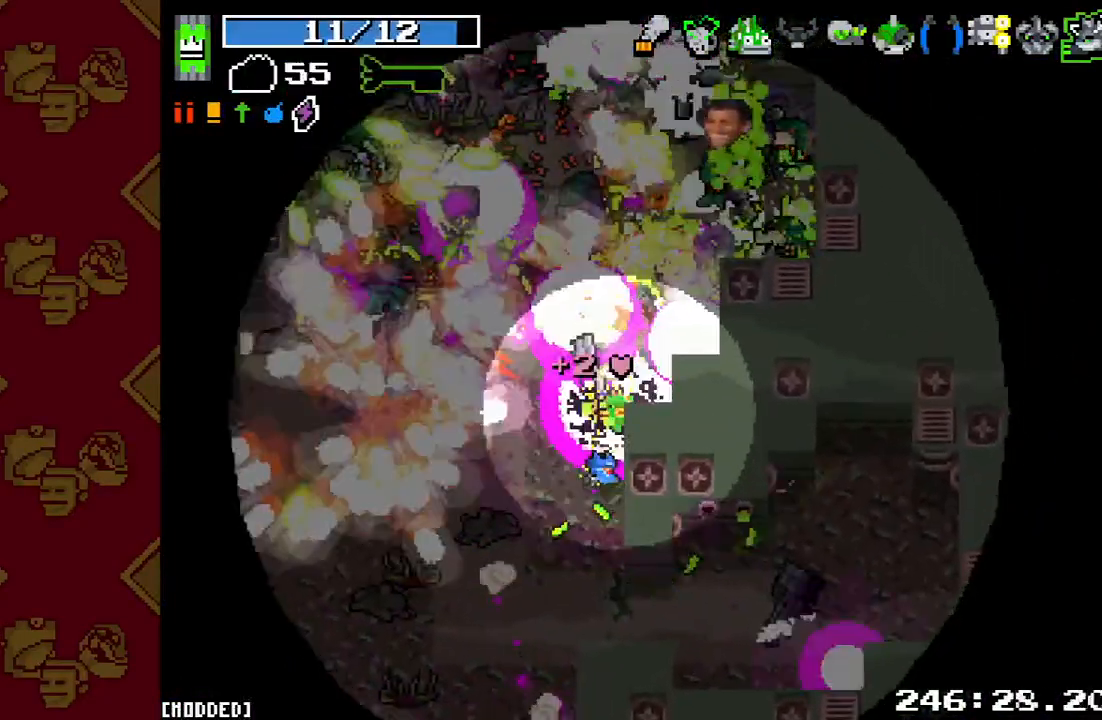
{"buttons": ["R2"], "left_stick": "up-right", "right_stick": "up", "events": [[167, "R2", "up"], [267, "R2", "down"], [267, "left_stick", "up-right"], [367, "R2", "up"], [467, "R2", "down"]]}
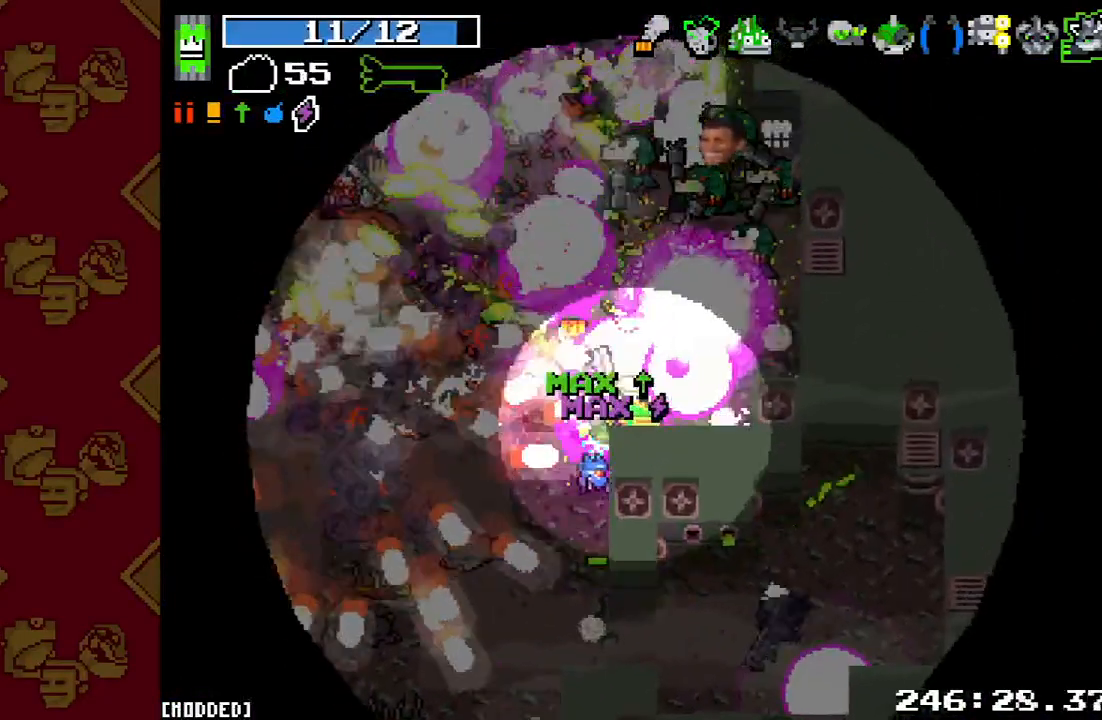
{"buttons": [], "left_stick": "up-right", "right_stick": "up", "events": [[100, "R2", "up"], [133, "L1", "down"], [300, "L1", "up"], [300, "R2", "down"], [467, "R2", "up"]]}
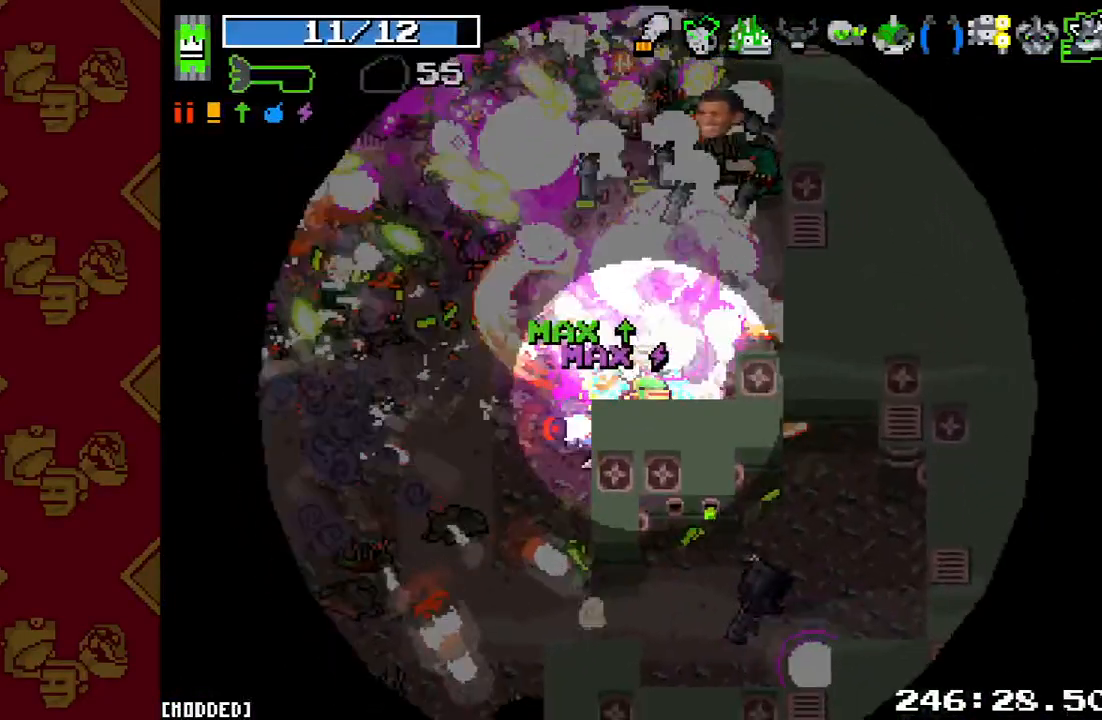
{"buttons": [], "left_stick": "up-left", "right_stick": "up", "events": [[33, "left_stick", "right"], [167, "R2", "down"], [367, "R2", "up"], [367, "left_stick", "up-right"], [500, "left_stick", "up-left"]]}
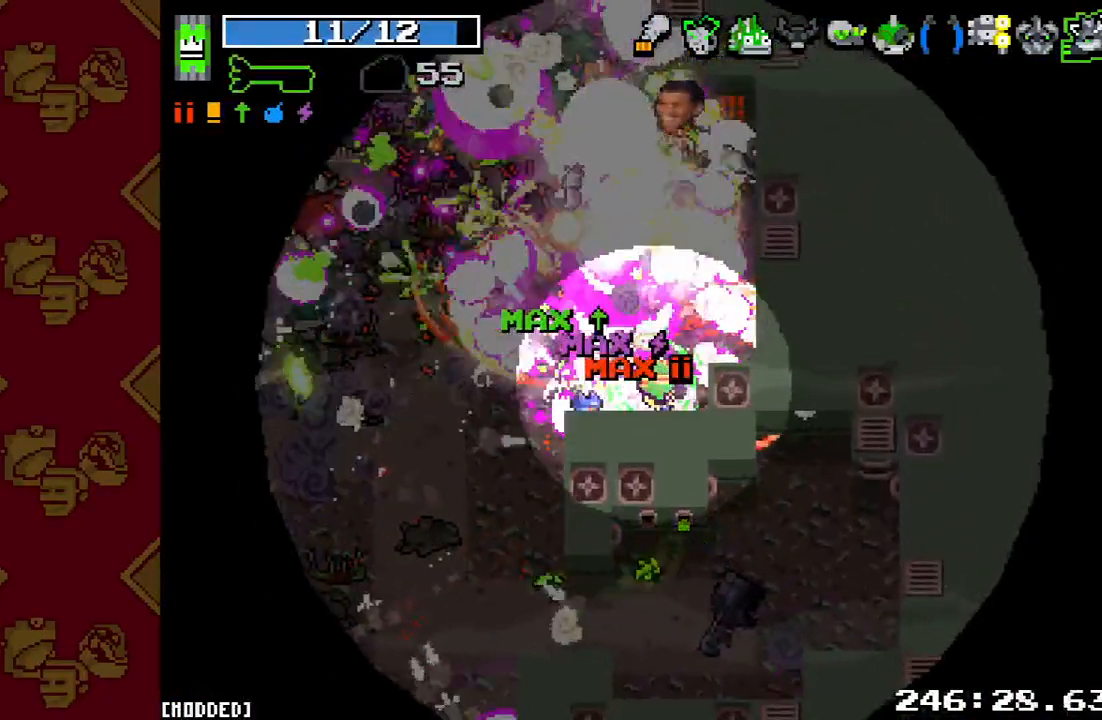
{"buttons": [], "left_stick": "down-left", "right_stick": "up", "events": [[67, "R2", "down"], [100, "left_stick", "left"], [333, "L1", "down"], [333, "R2", "up"], [400, "left_stick", "down-left"], [500, "L1", "up"]]}
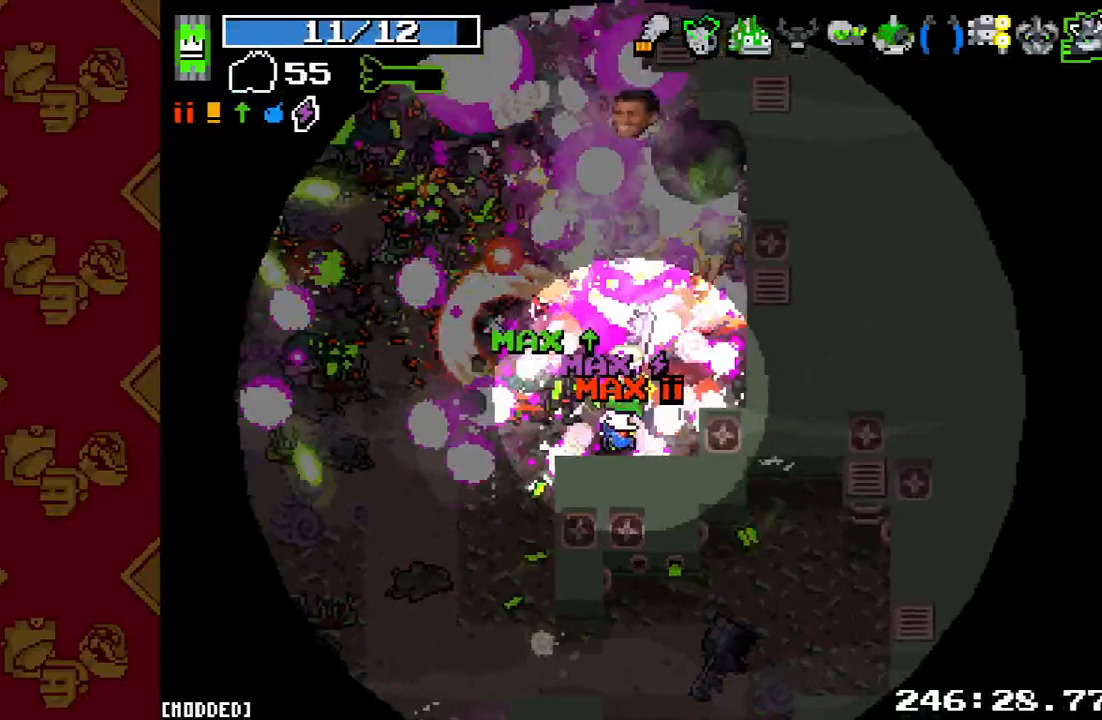
{"buttons": ["R2"], "left_stick": "up-left", "right_stick": "up", "events": [[67, "R2", "down"], [233, "L1", "down"], [233, "R2", "up"], [433, "L1", "up"], [433, "left_stick", "up-left"], [467, "R2", "down"]]}
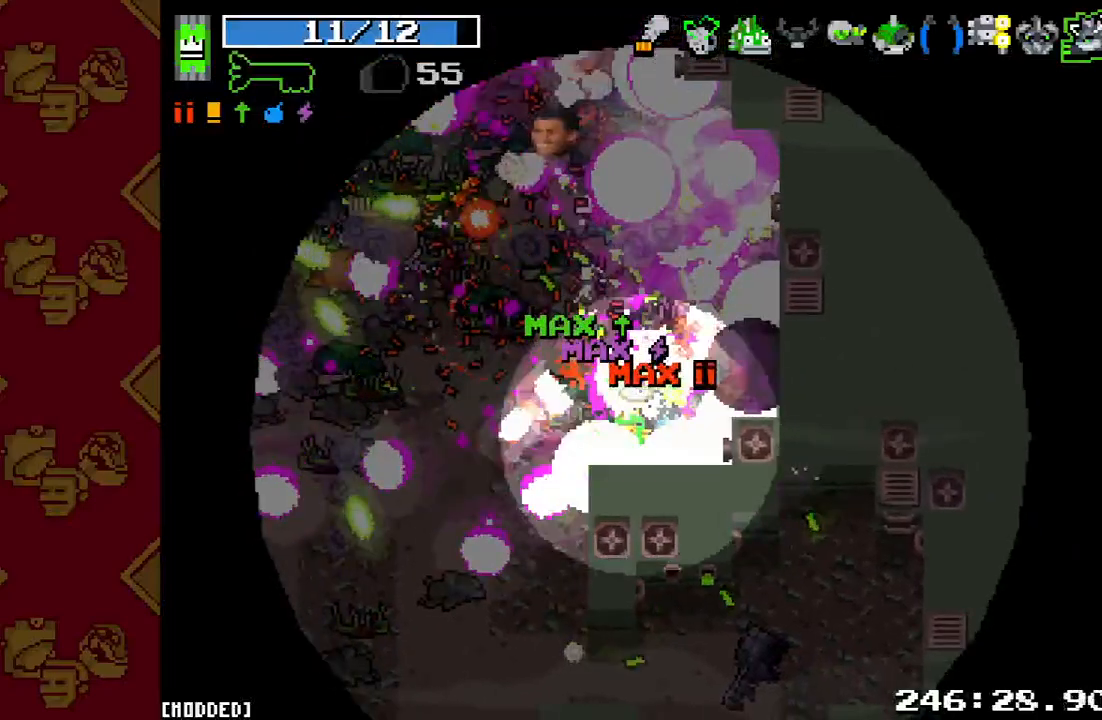
{"buttons": [], "left_stick": "up-left", "right_stick": "up-left", "events": [[200, "R2", "up"], [233, "right_stick", "center"], [267, "L1", "down"], [400, "right_stick", "up-left"], [433, "L1", "up"]]}
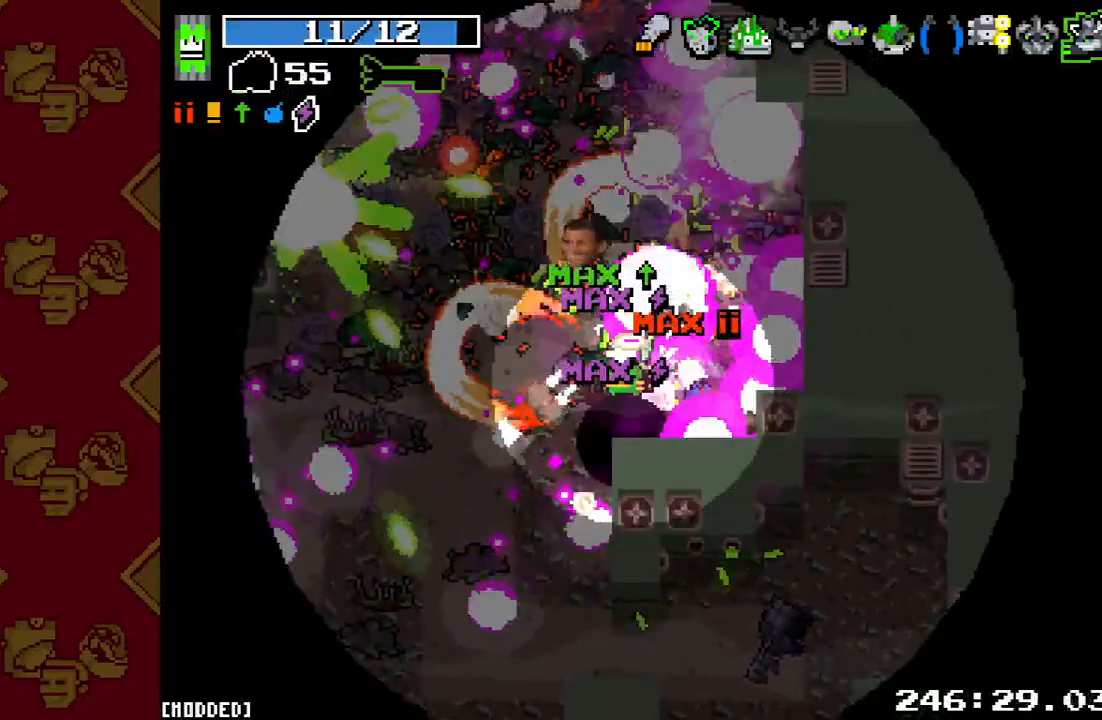
{"buttons": ["R2"], "left_stick": "up-left", "right_stick": "up-left", "events": [[67, "R2", "down"], [233, "R2", "up"], [400, "R2", "down"]]}
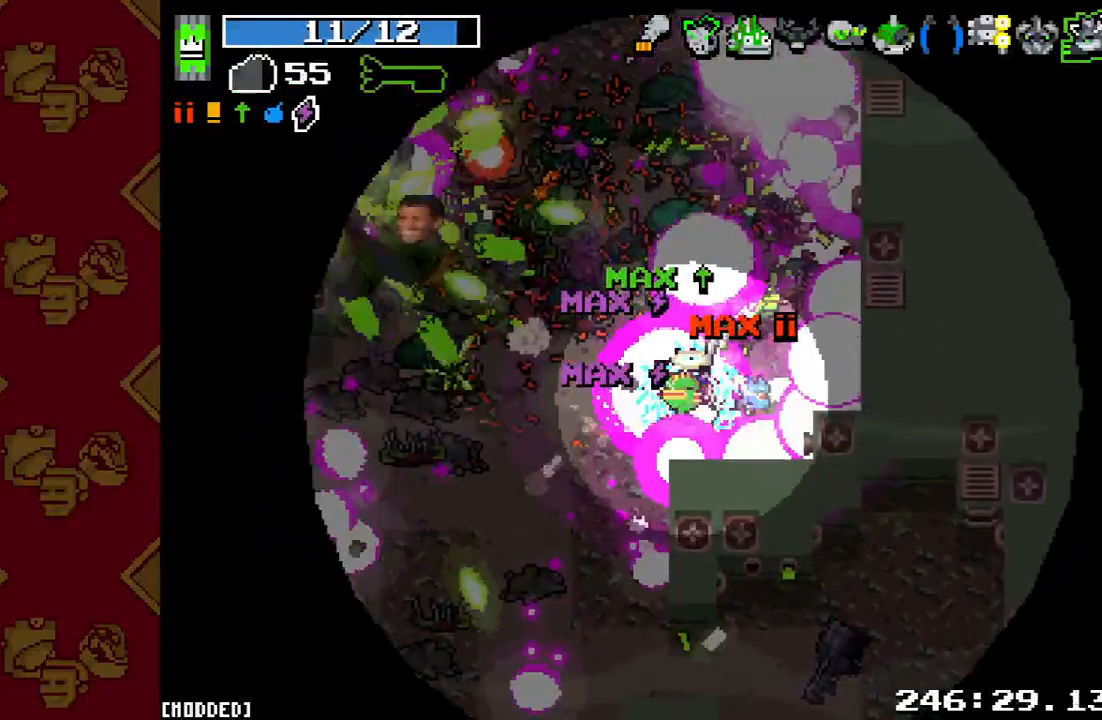
{"buttons": ["R2"], "left_stick": "up-left", "right_stick": "up-left", "events": [[33, "R2", "up"], [167, "R2", "down"], [267, "R2", "up"], [267, "left_stick", "up"], [467, "R2", "down"], [467, "left_stick", "up-left"]]}
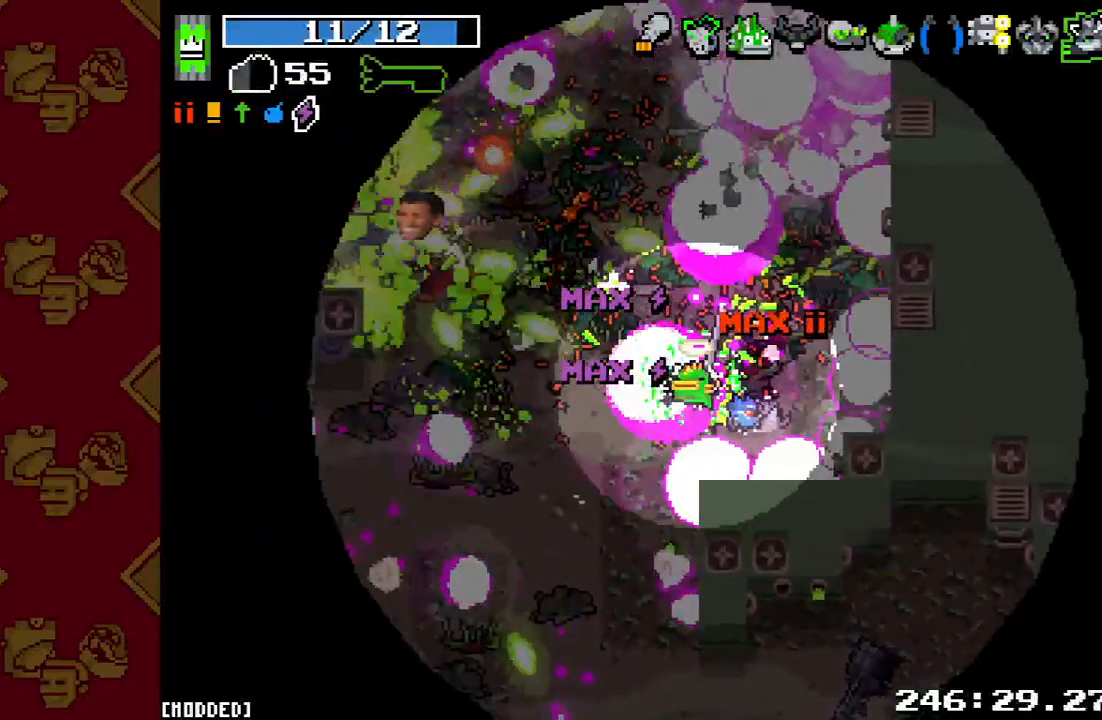
{"buttons": ["R2"], "left_stick": "up", "right_stick": "up-left", "events": [[167, "R2", "up"], [267, "left_stick", "up"], [333, "R2", "down"]]}
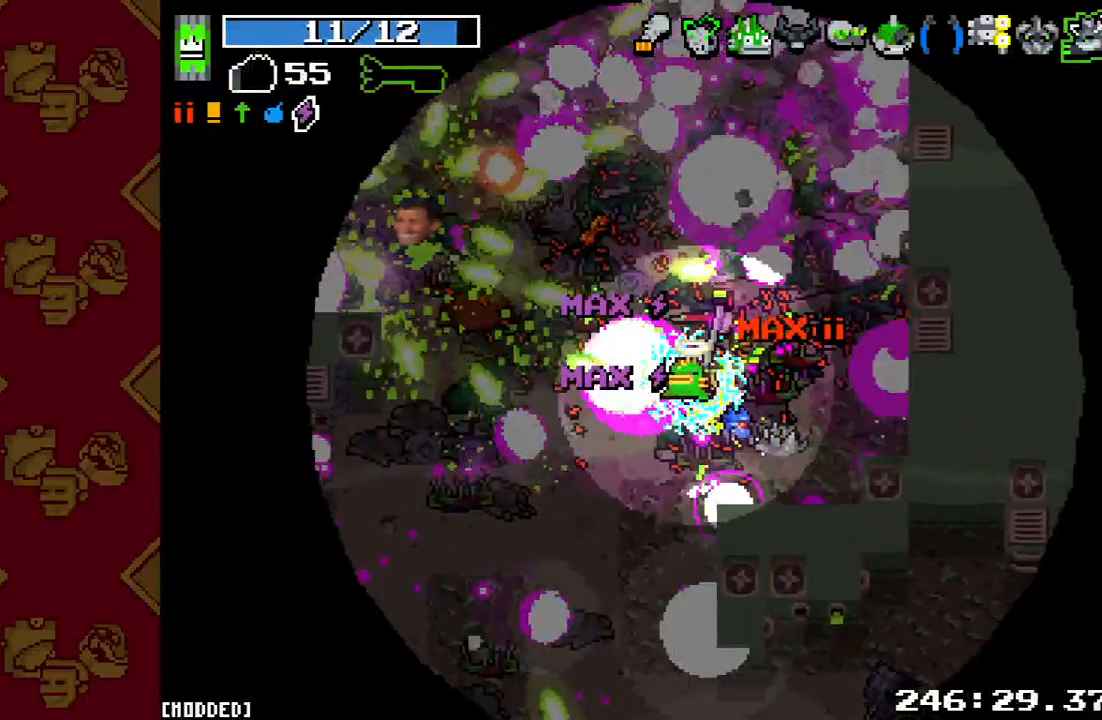
{"buttons": ["L1"], "left_stick": "up", "right_stick": "up-left", "events": [[67, "R2", "up"], [367, "L1", "down"]]}
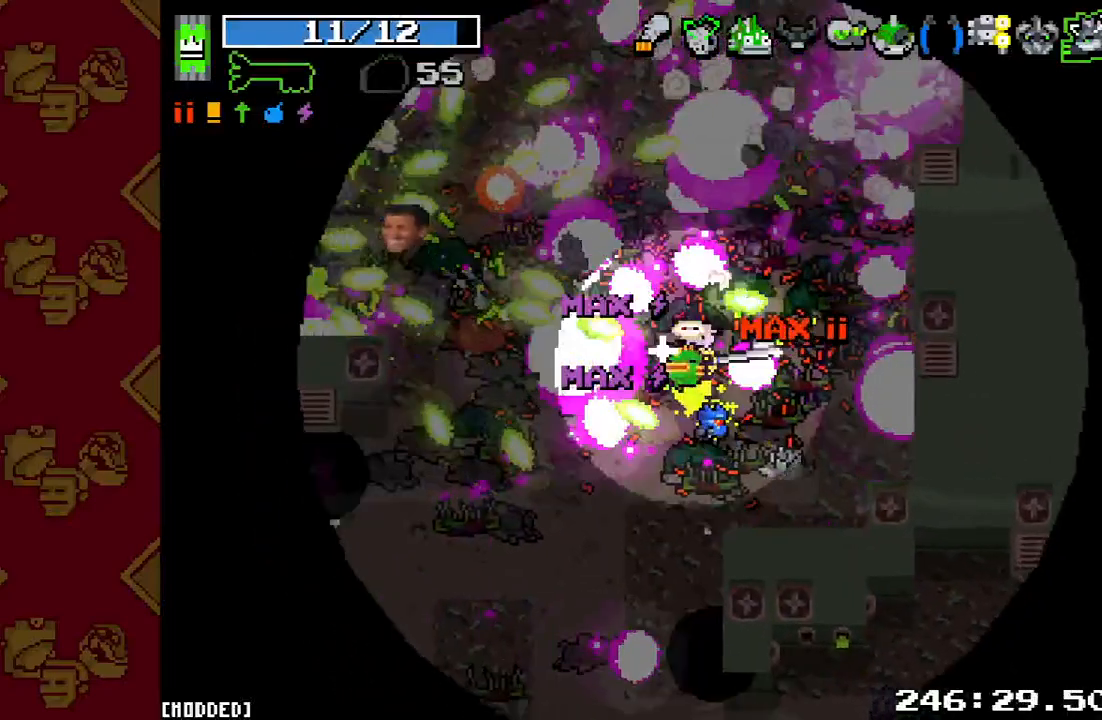
{"buttons": [], "left_stick": "up-left", "right_stick": "up-left", "events": [[133, "L1", "up"], [167, "R2", "down"], [167, "left_stick", "up-left"], [467, "R2", "up"]]}